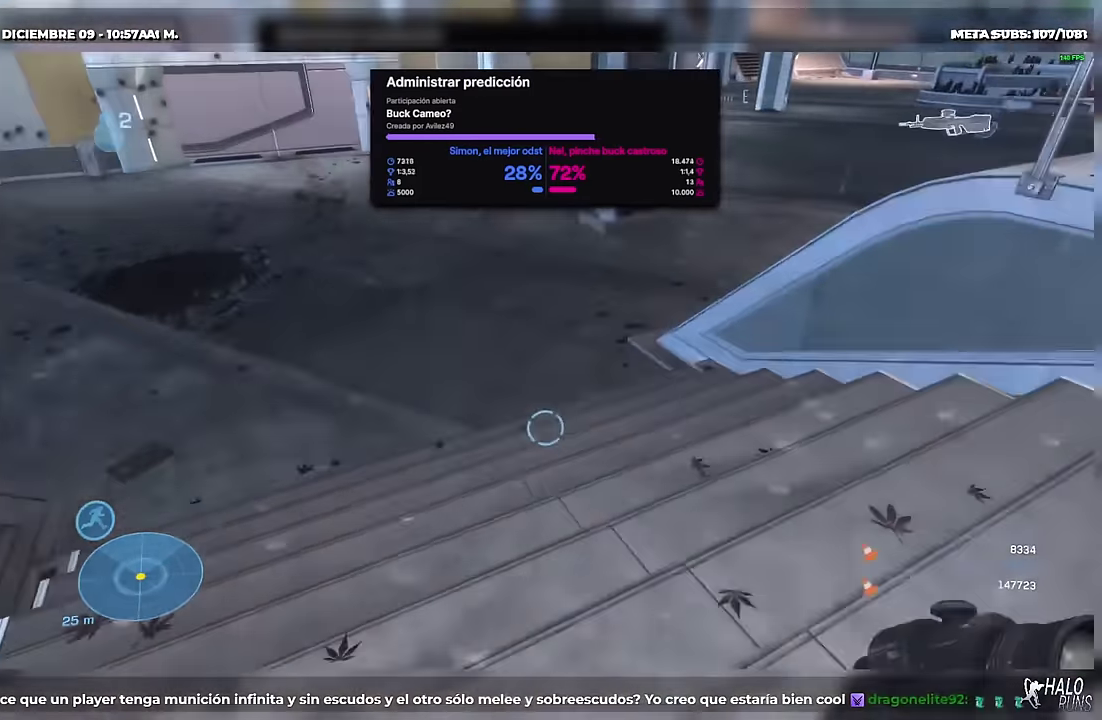
Gameplay with a controller (Xbox layout); each line is a JSON object with the inputs held at the frame after it. "events" lists button and stick changes between this image and that frame as [ms after this image, input, new state], when the widget could be followed in between. This overlay highlights the sticks when they move; stick clicks (L3) are not distinguishable. Not read: A DPAD_DOWN DPAD_LEFT DPAD_RIGHT DPAD_UP HOME L3 R3 SELECT START Y keyboard_mouse right_stick.
{"buttons": [], "left_stick": "up", "events": [[167, "B", "down"], [334, "B", "up"]]}
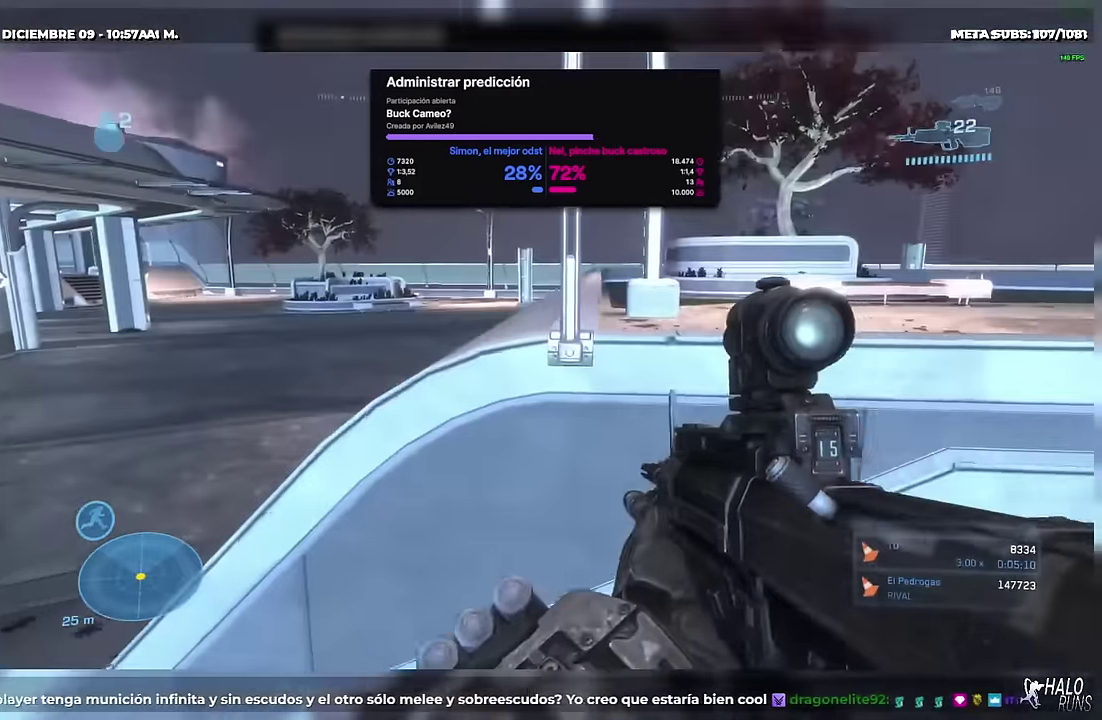
{"buttons": [], "left_stick": "up", "events": []}
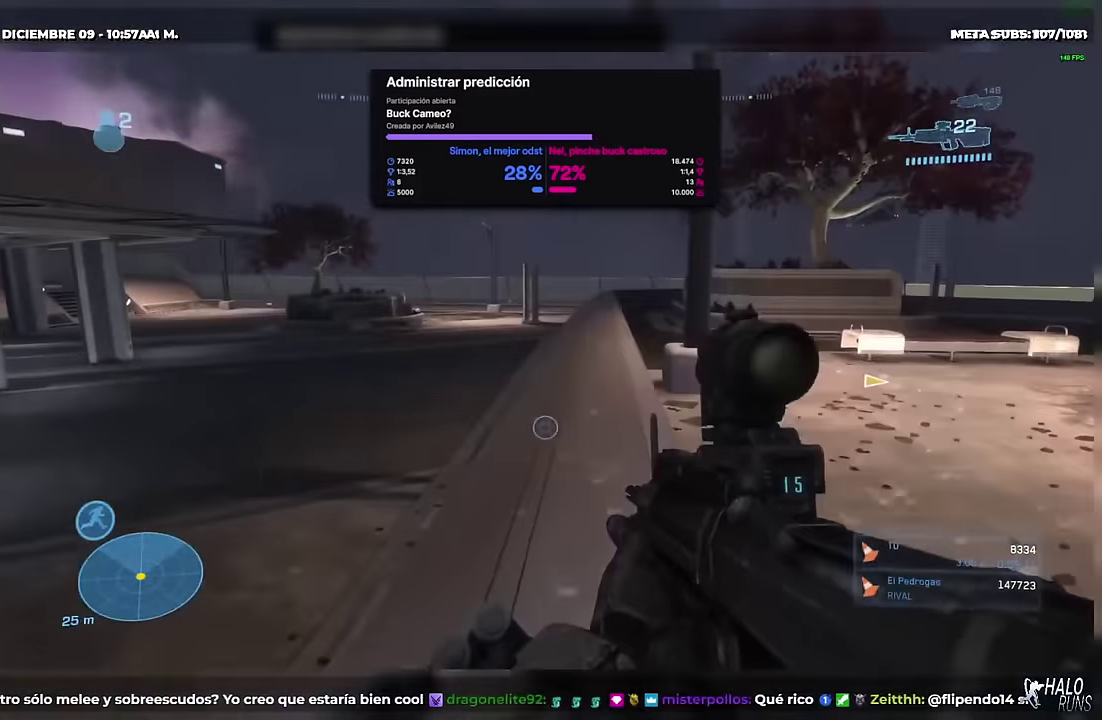
{"buttons": [], "left_stick": "up", "events": [[283, "B", "down"], [434, "B", "up"]]}
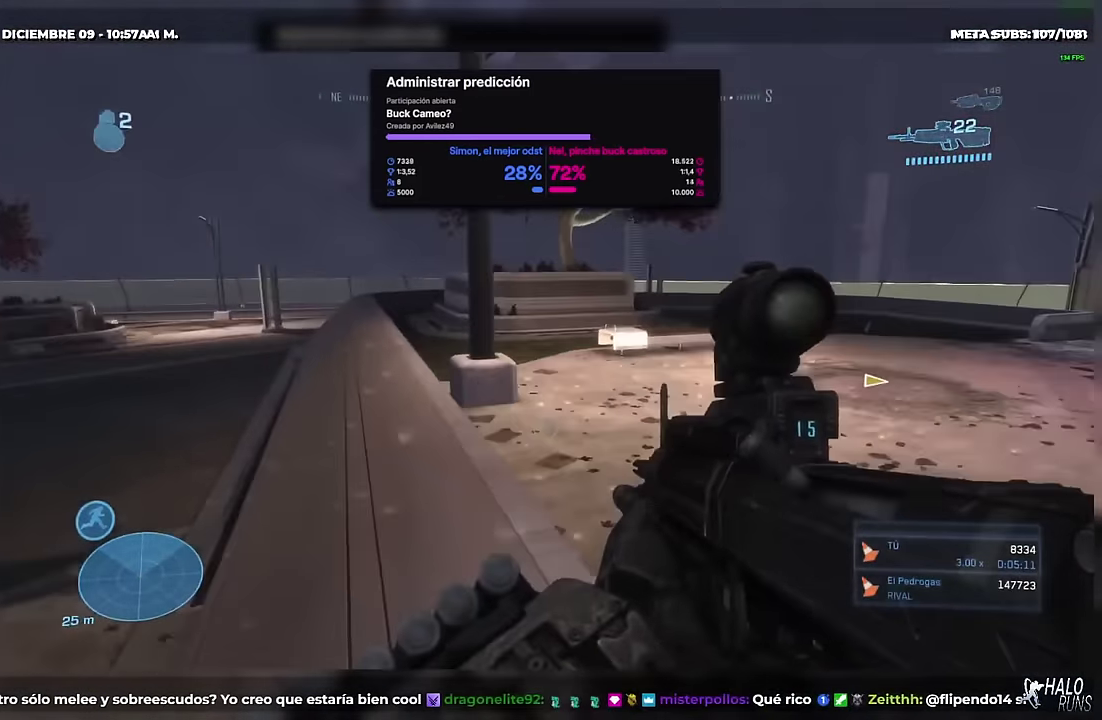
{"buttons": [], "left_stick": "up", "events": []}
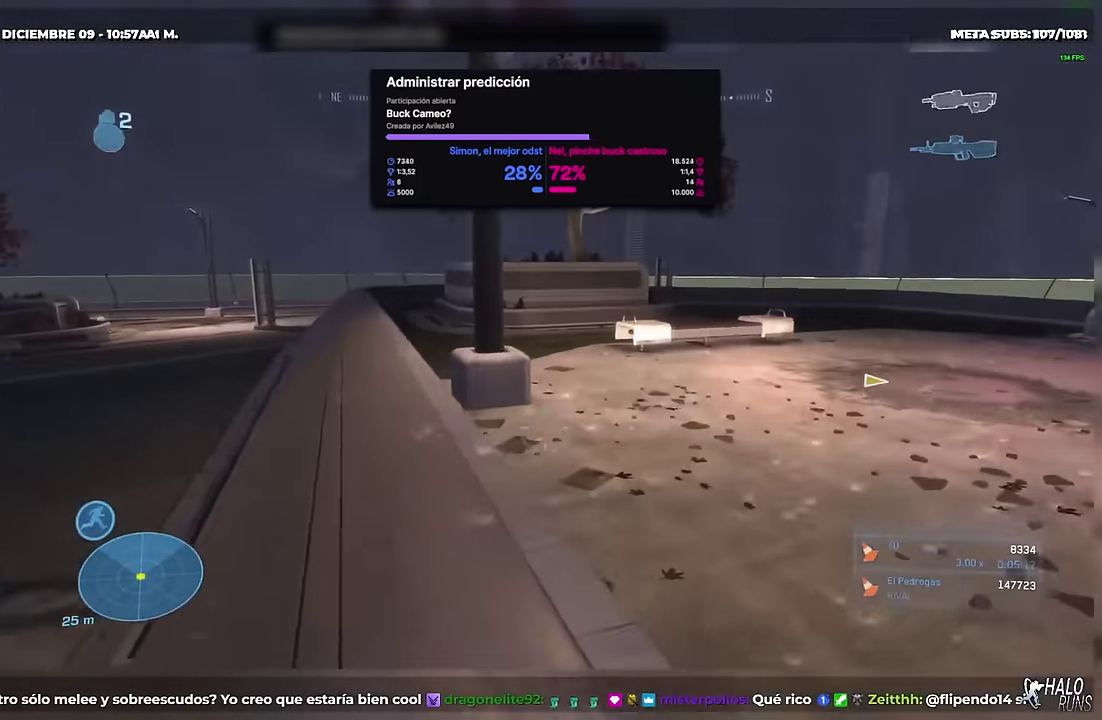
{"buttons": ["X"], "left_stick": "up-right", "events": [[267, "X", "down"], [384, "left_stick", "up-right"]]}